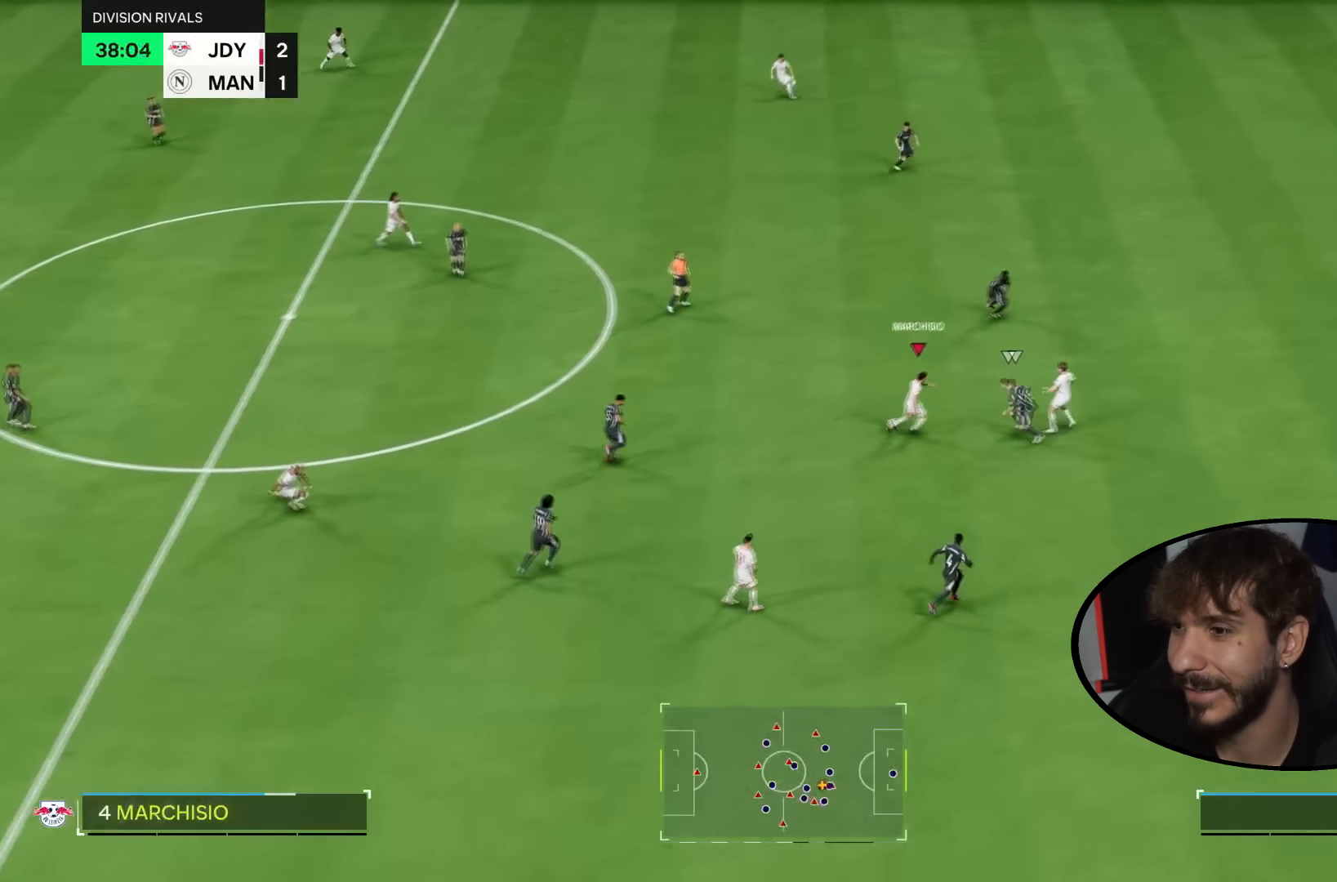
Gameplay with a controller (PlayStation layout); each line is a JSON object with the inputs held at the frame after it. "events" lists button and stick changes between this image and that frame as [ms after this image, input, new state], when the widget could be followed in between. Not read: L1 L3 R1 R3.
{"buttons": ["R2"], "left_stick": "right", "right_stick": "center", "events": []}
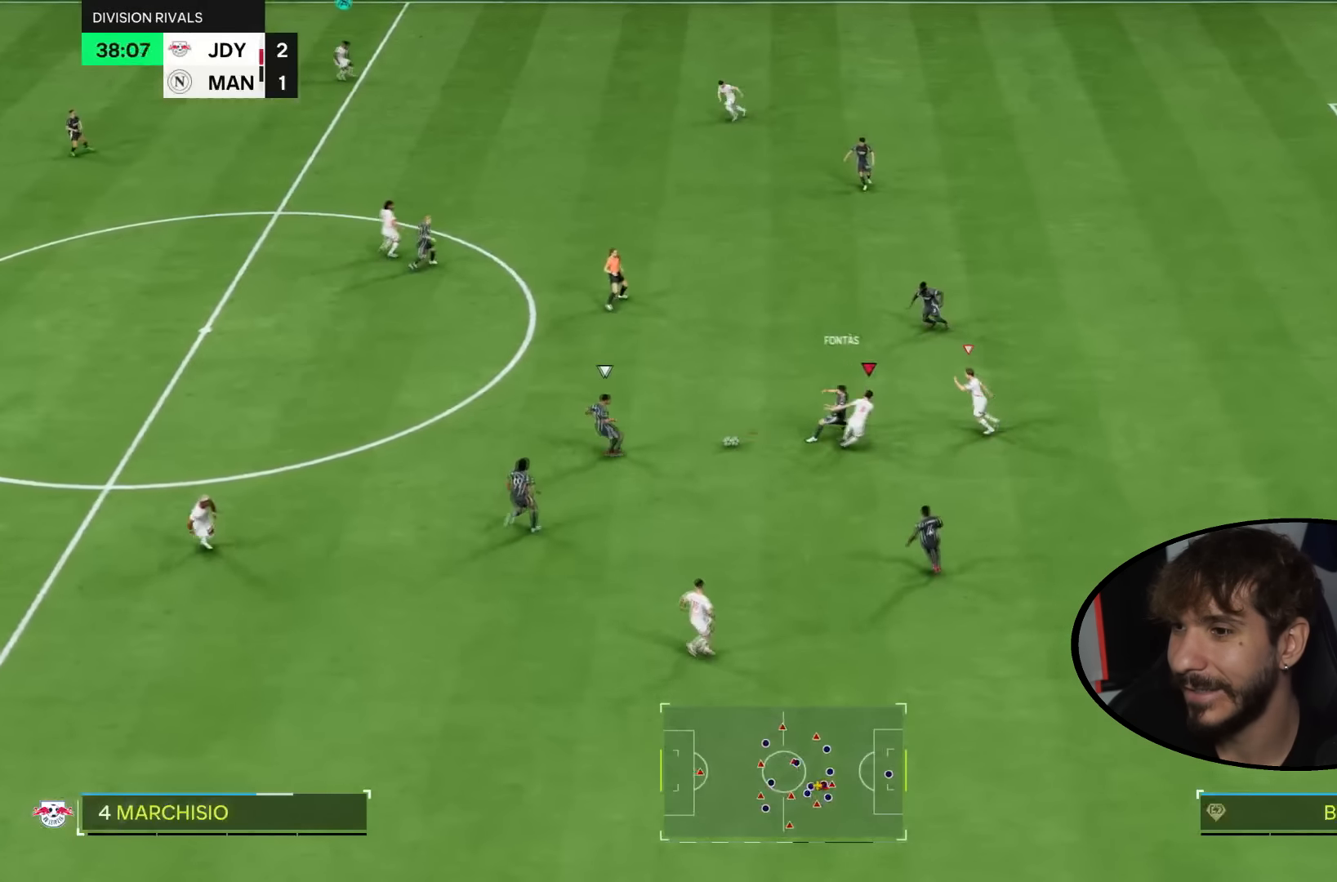
{"buttons": ["R2"], "left_stick": "up", "right_stick": "center", "events": [[200, "left_stick", "up-right"], [300, "R2", "up"], [334, "left_stick", "up"], [501, "R2", "down"]]}
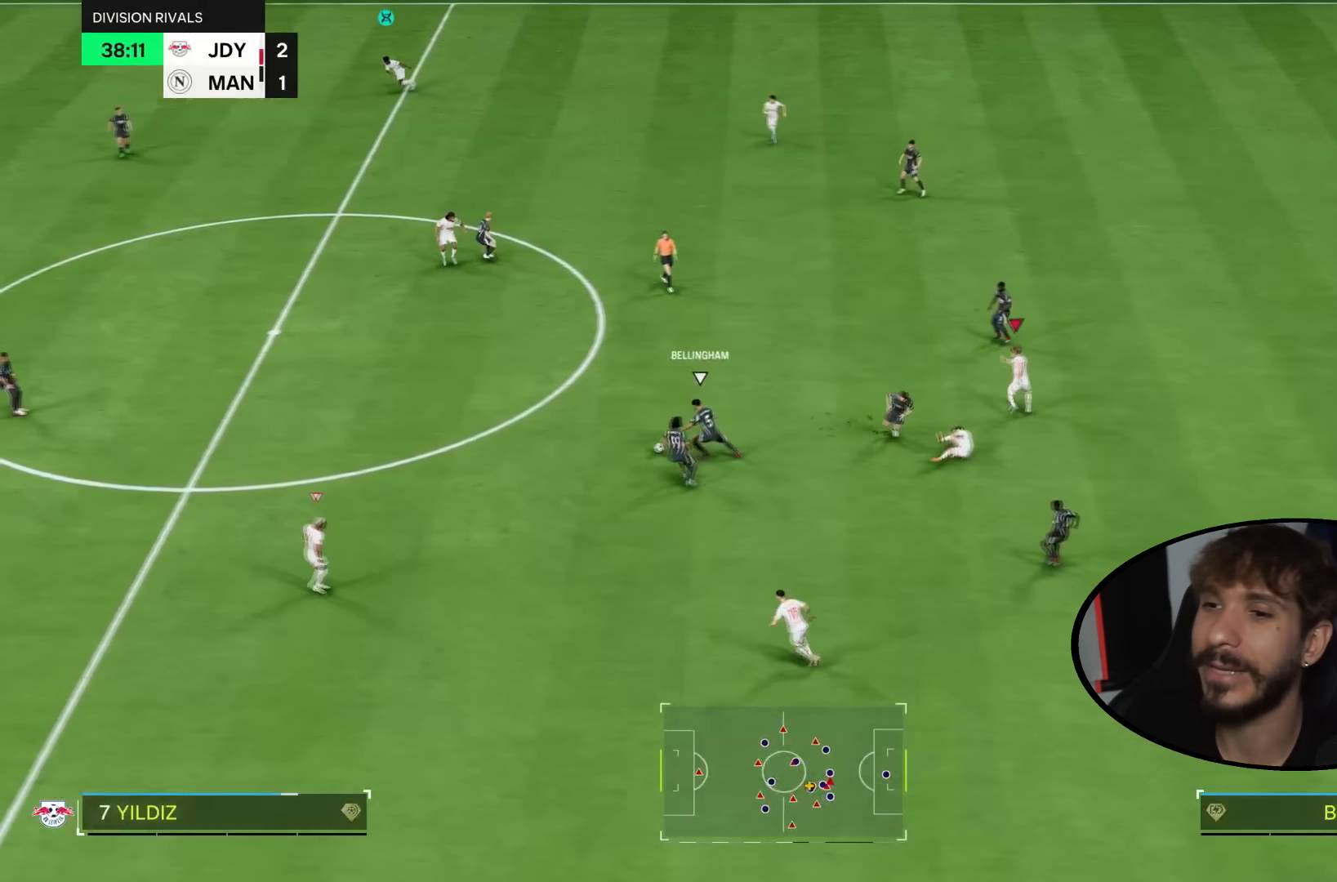
{"buttons": ["R2"], "left_stick": "left", "right_stick": "center", "events": [[467, "left_stick", "left"]]}
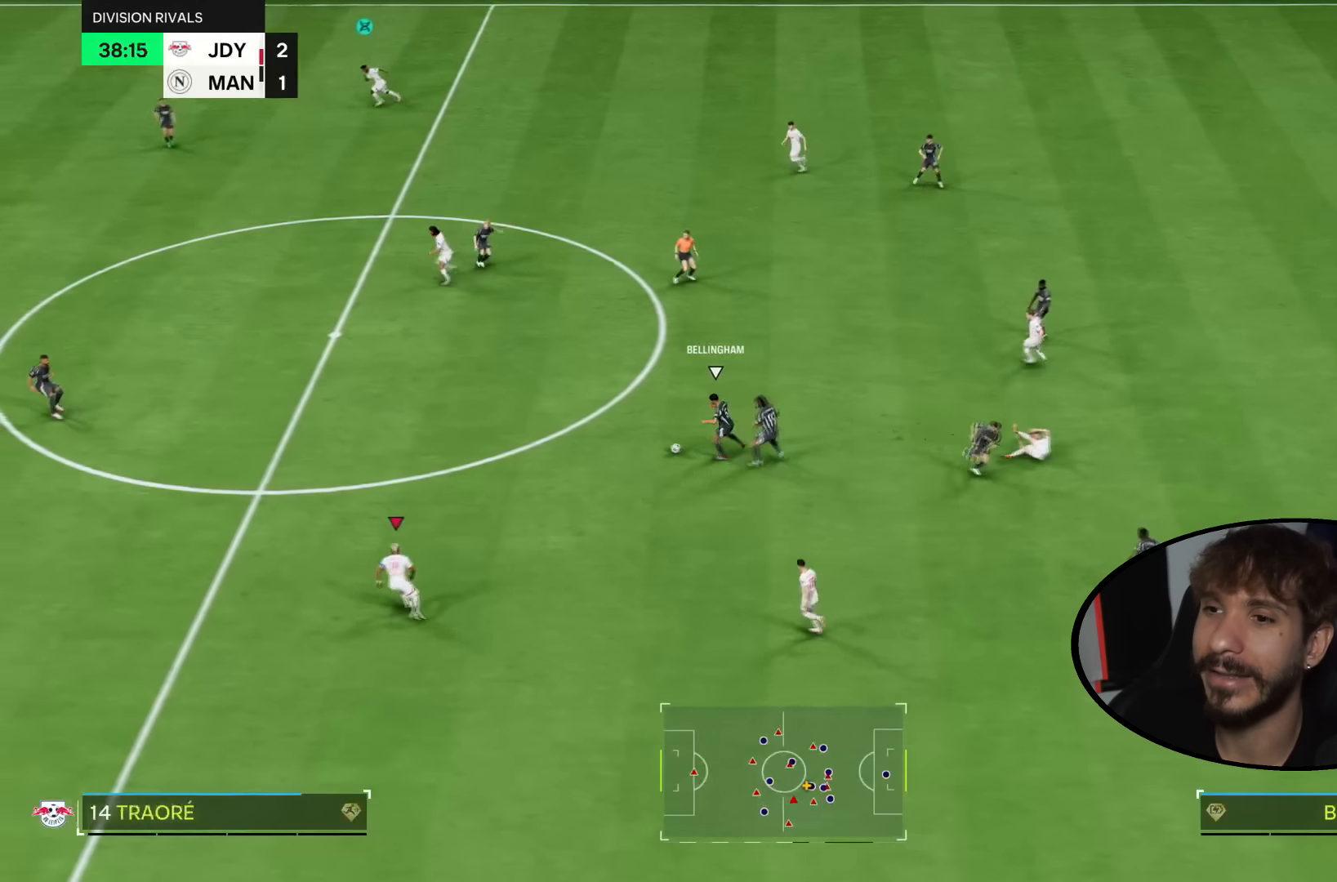
{"buttons": ["R2"], "left_stick": "down-left", "right_stick": "center", "events": [[200, "left_stick", "down-left"]]}
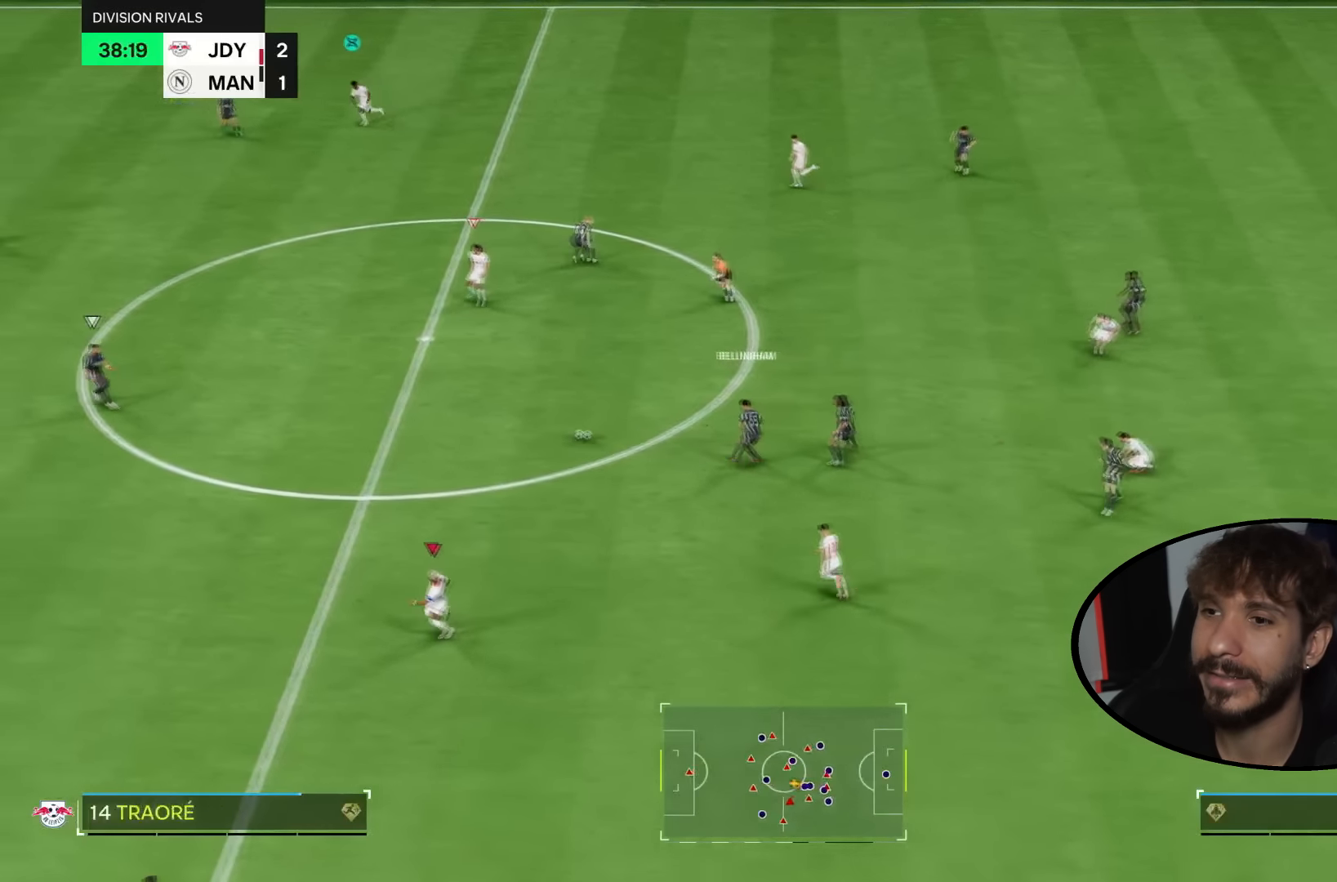
{"buttons": ["R2"], "left_stick": "left", "right_stick": "center", "events": [[200, "right_stick", "up-right"], [333, "right_stick", "center"], [433, "left_stick", "left"]]}
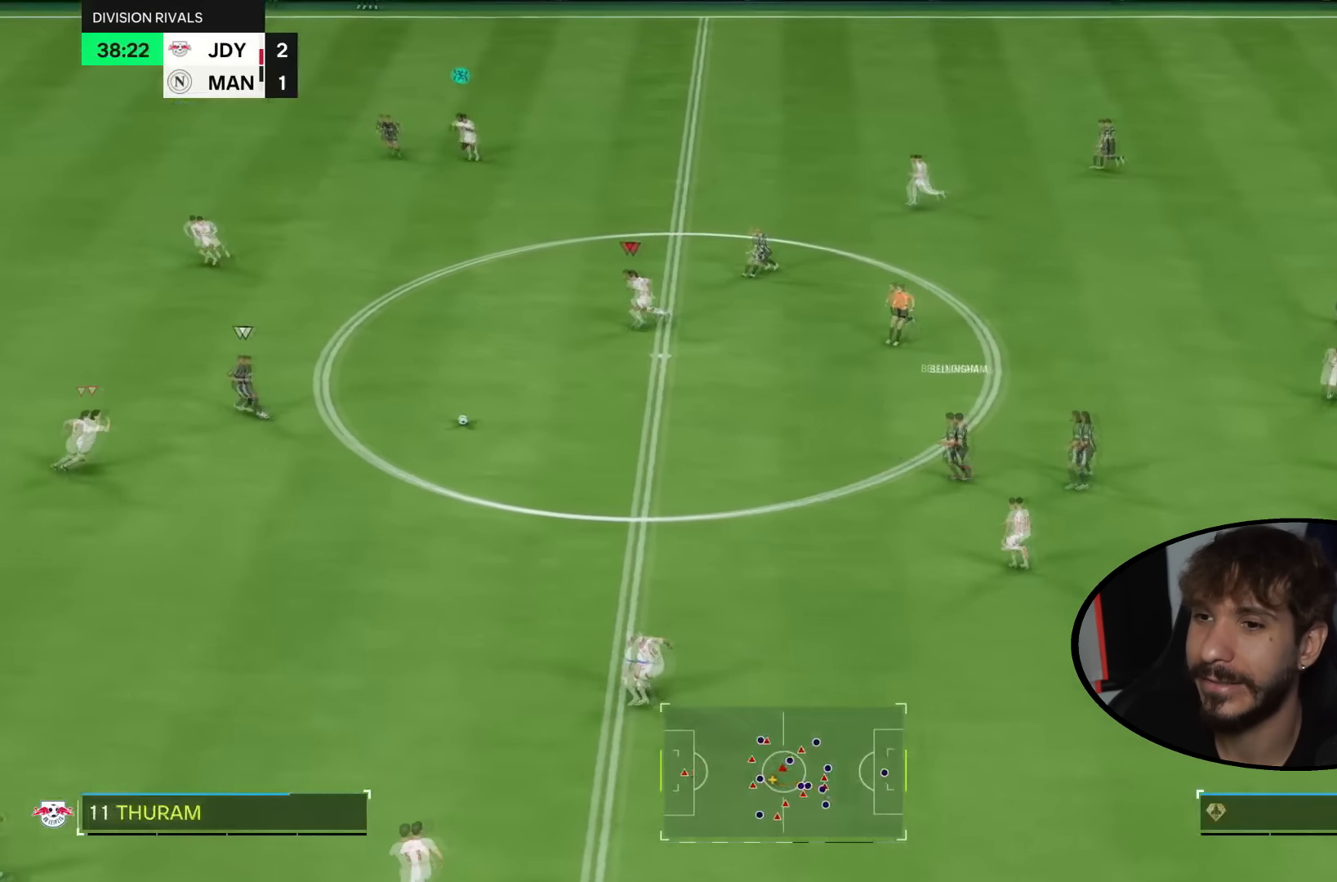
{"buttons": ["L2", "R2"], "left_stick": "up-left", "right_stick": "center", "events": [[200, "right_stick", "down-left"], [234, "left_stick", "up-left"], [334, "right_stick", "center"], [367, "L2", "down"]]}
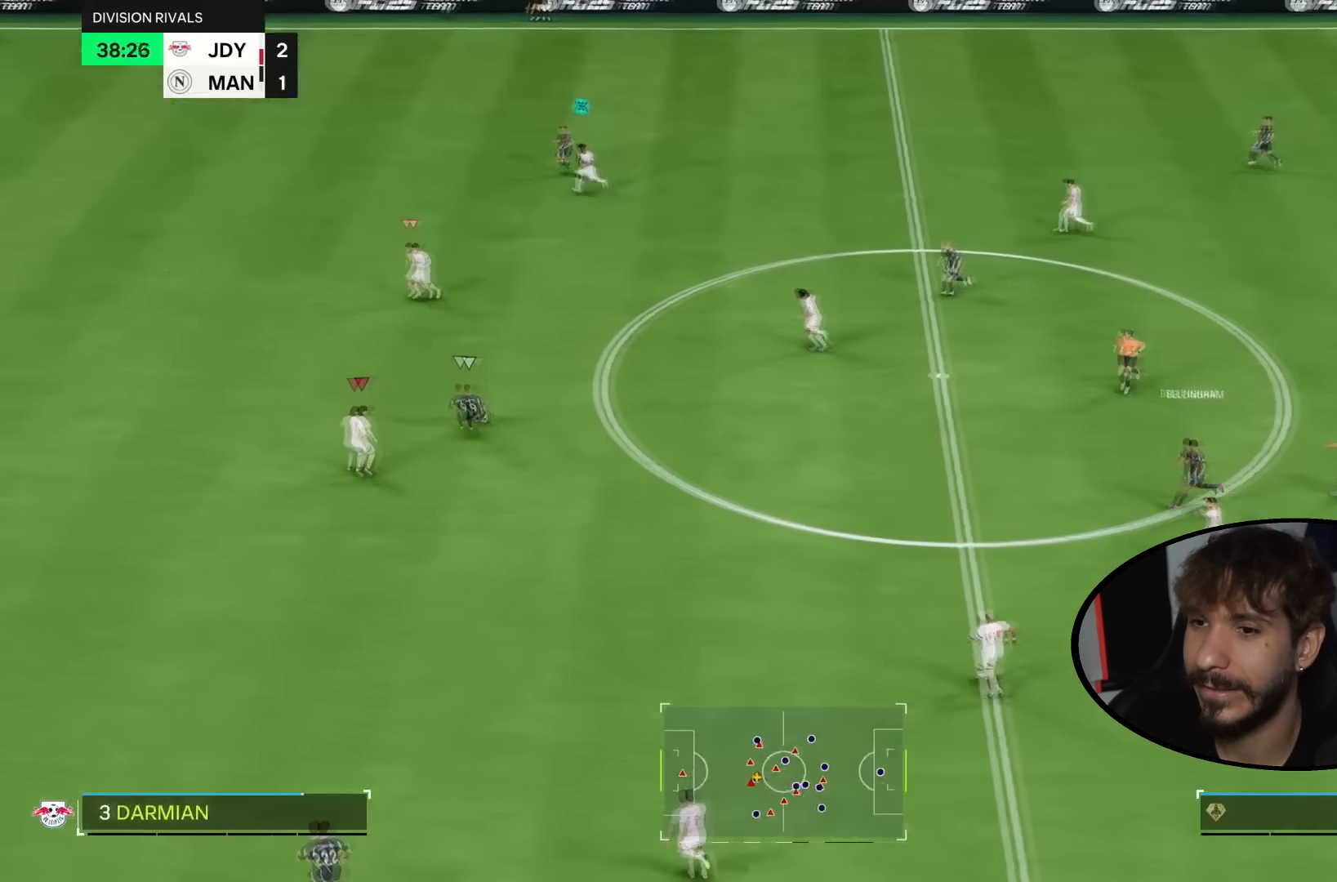
{"buttons": ["L2"], "left_stick": "down-left", "right_stick": "center", "events": [[166, "L2", "up"], [400, "L2", "down"], [433, "R2", "up"], [433, "left_stick", "down-left"]]}
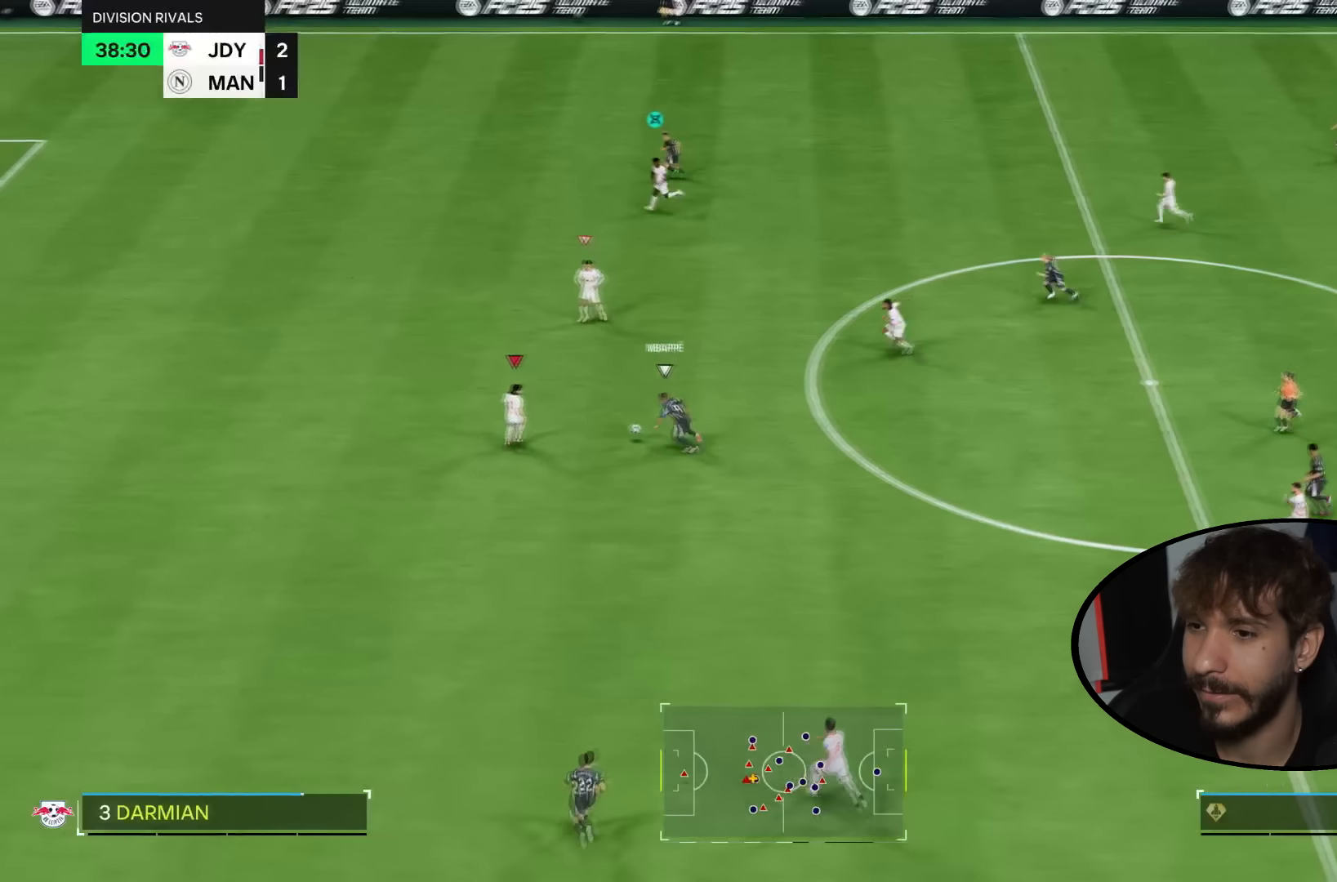
{"buttons": ["L2"], "left_stick": "left", "right_stick": "center", "events": [[200, "left_stick", "down"], [334, "left_stick", "down-left"], [467, "left_stick", "left"]]}
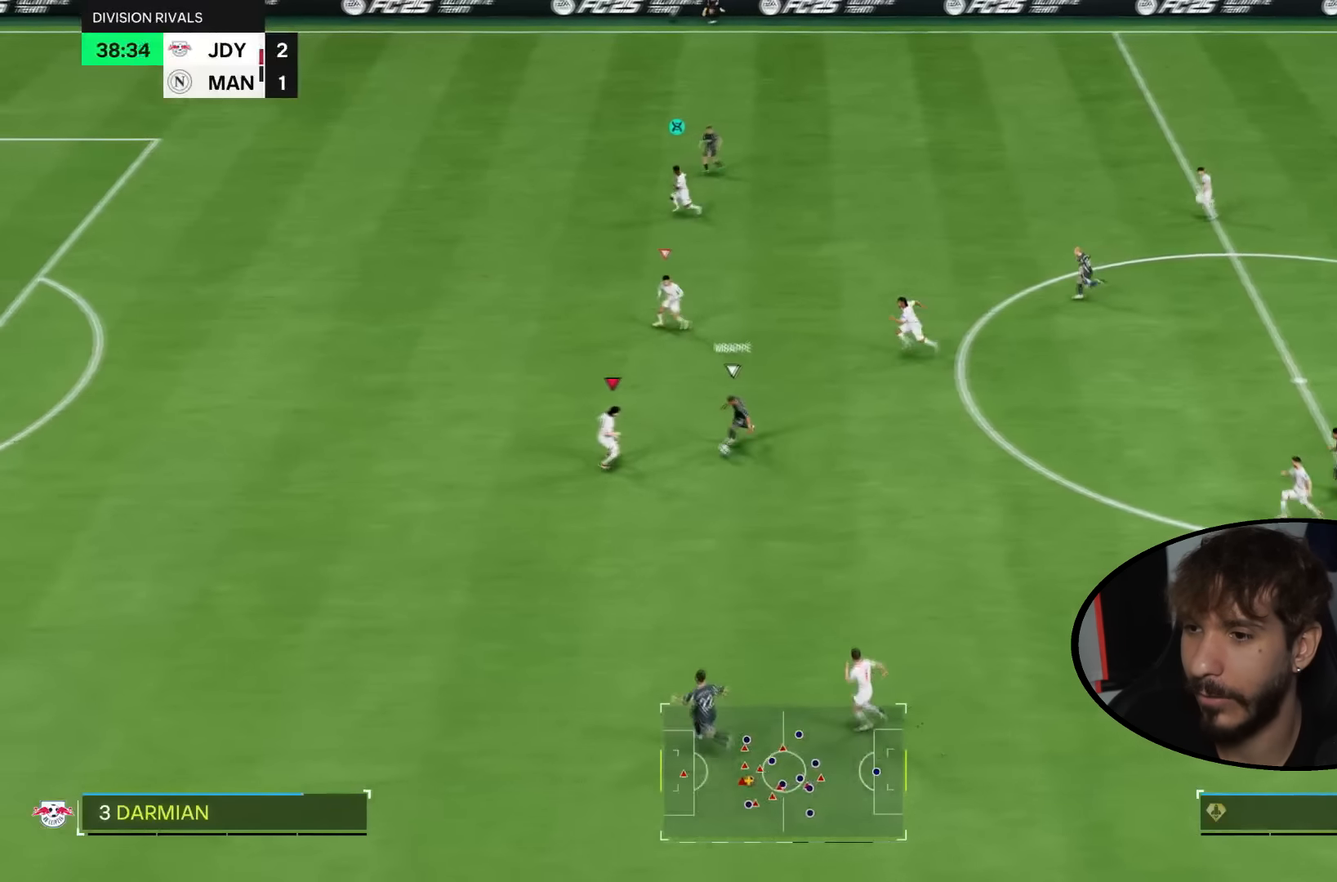
{"buttons": ["L2", "R2"], "left_stick": "down-left", "right_stick": "center", "events": [[66, "left_stick", "up-left"], [166, "R2", "down"], [300, "left_stick", "down-left"]]}
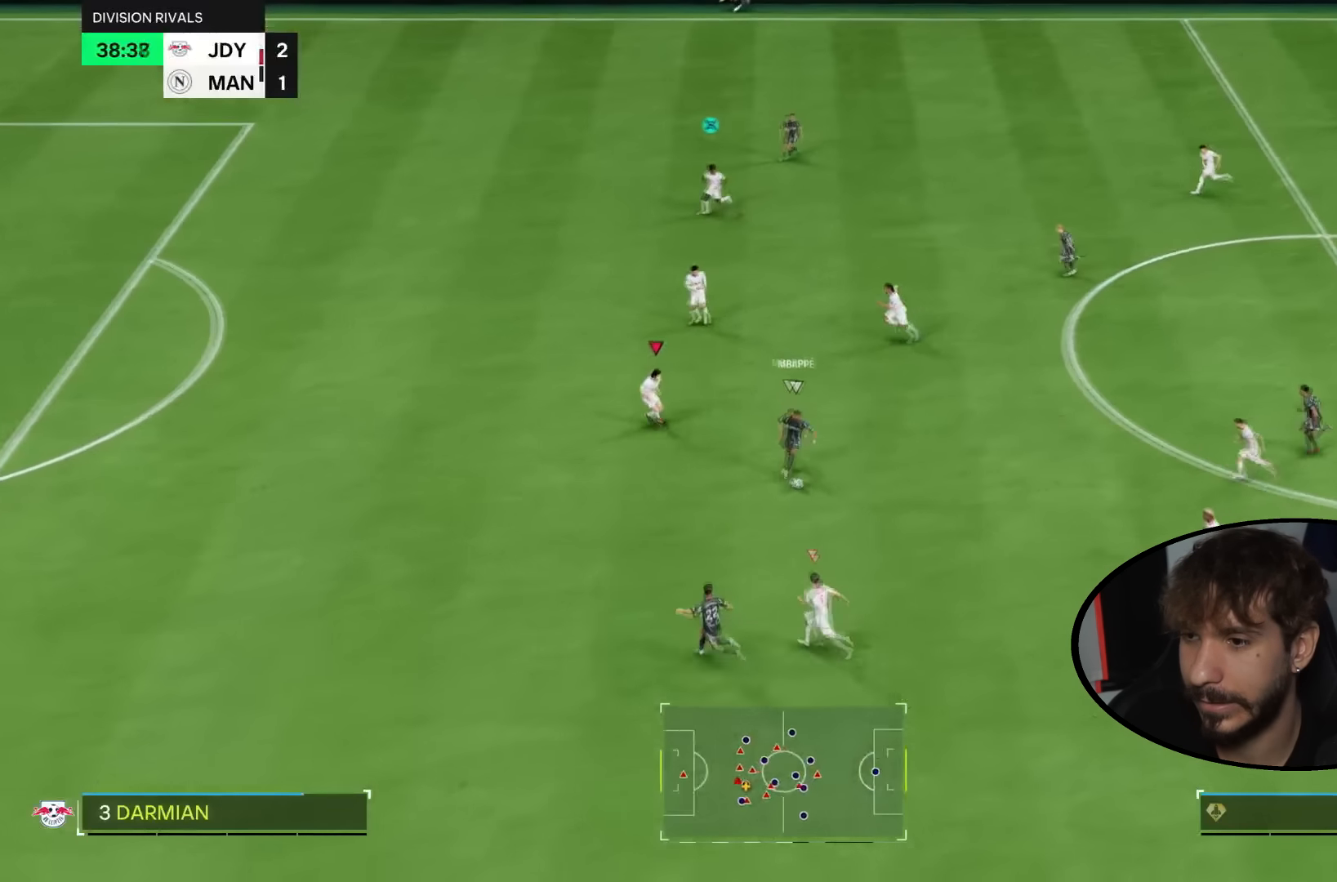
{"buttons": ["R2"], "left_stick": "left", "right_stick": "center", "events": [[100, "L2", "up"], [367, "left_stick", "left"]]}
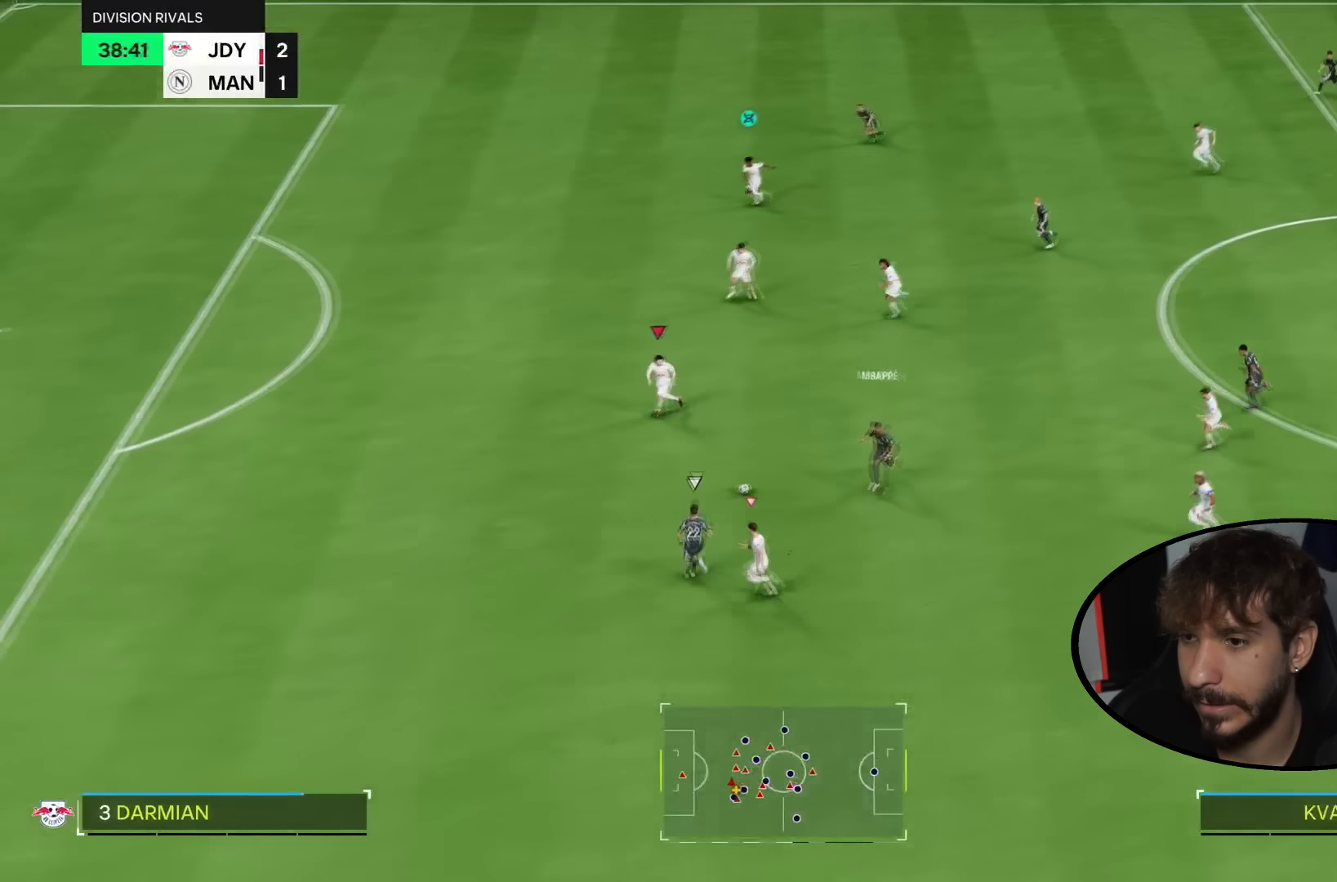
{"buttons": ["R2"], "left_stick": "left", "right_stick": "center", "events": []}
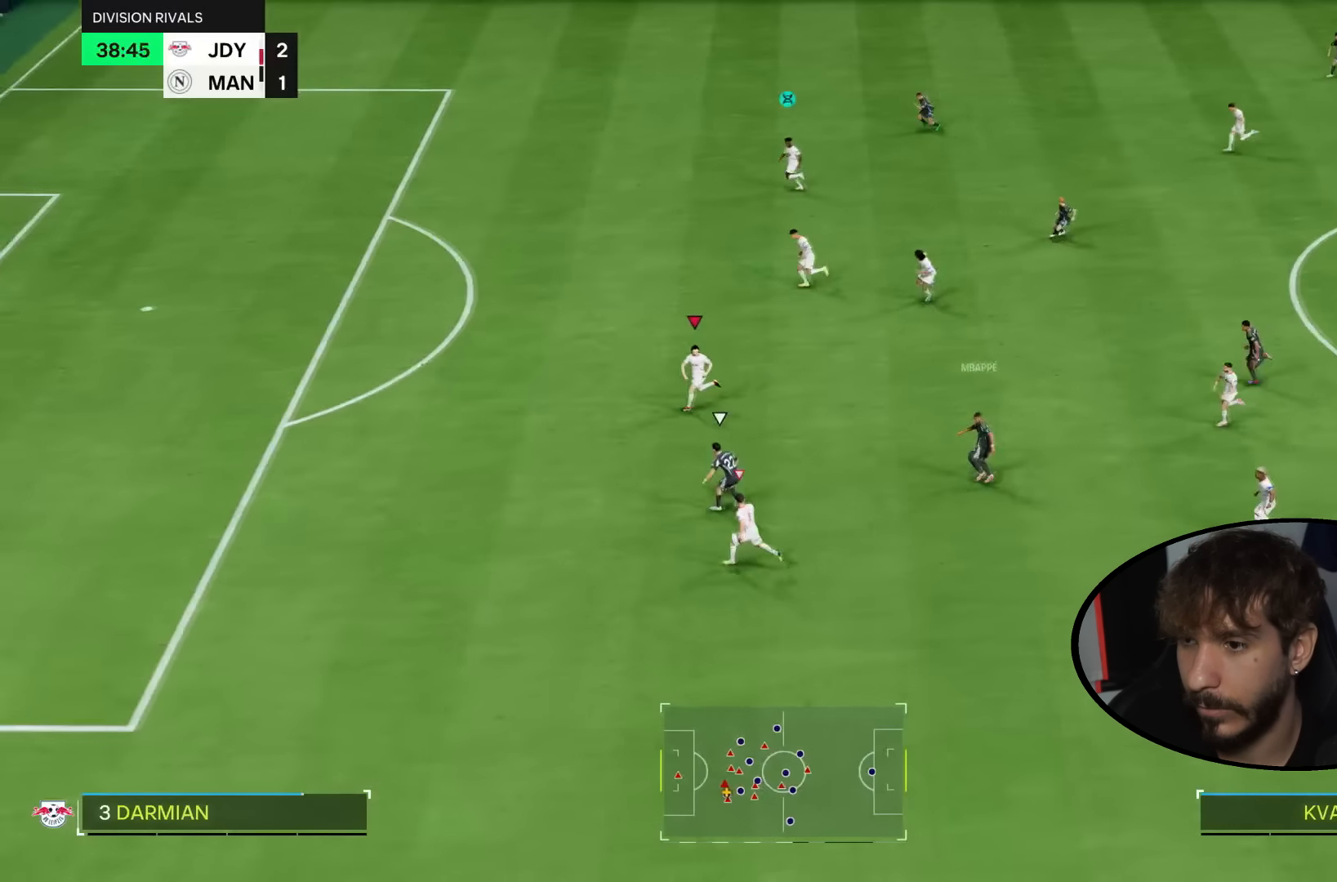
{"buttons": ["R2"], "left_stick": "left", "right_stick": "center", "events": [[333, "left_stick", "down-left"], [467, "left_stick", "left"]]}
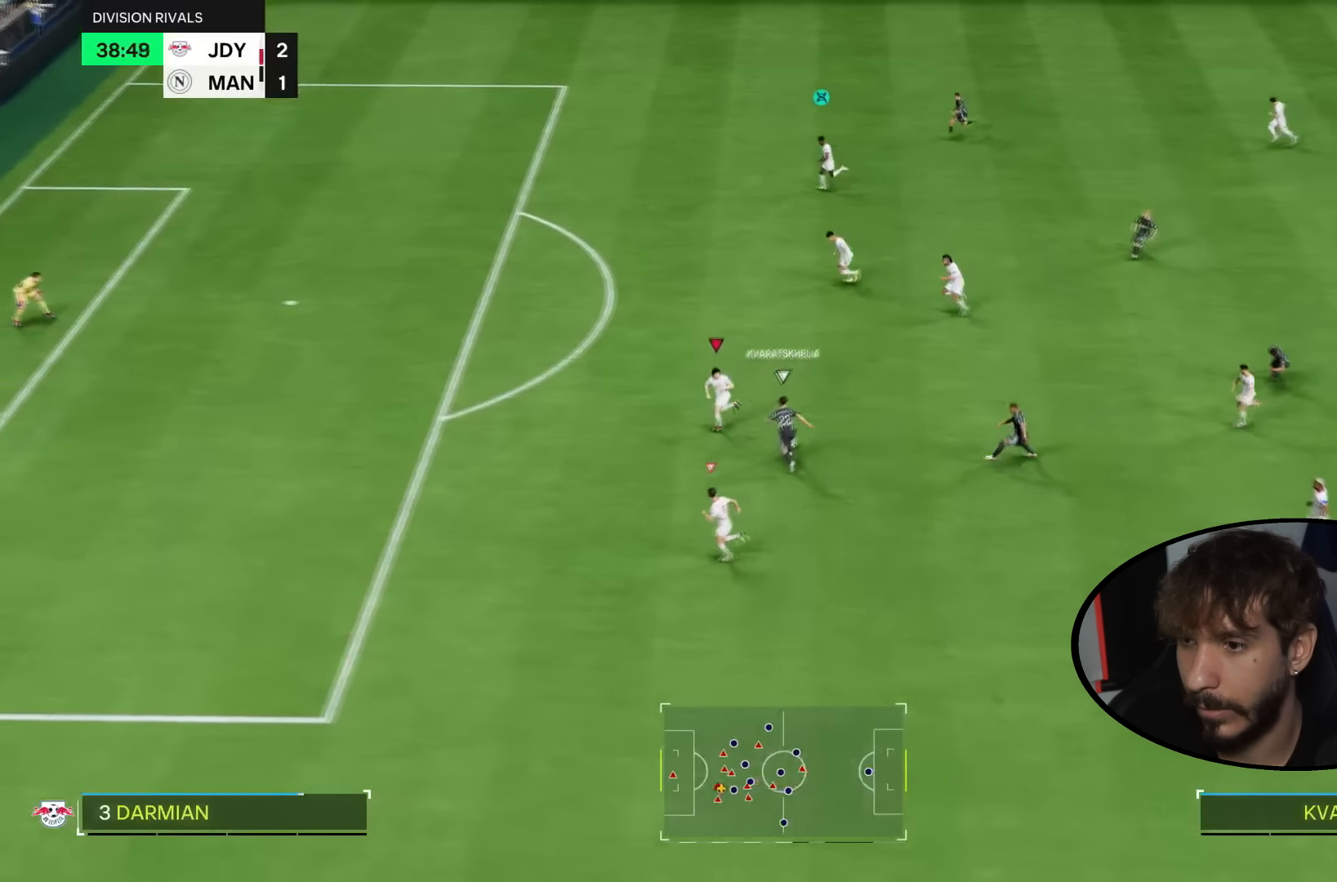
{"buttons": ["L2", "R2"], "left_stick": "up-left", "right_stick": "center", "events": [[100, "R2", "up"], [134, "left_stick", "up-left"], [167, "L2", "down"], [434, "R2", "down"]]}